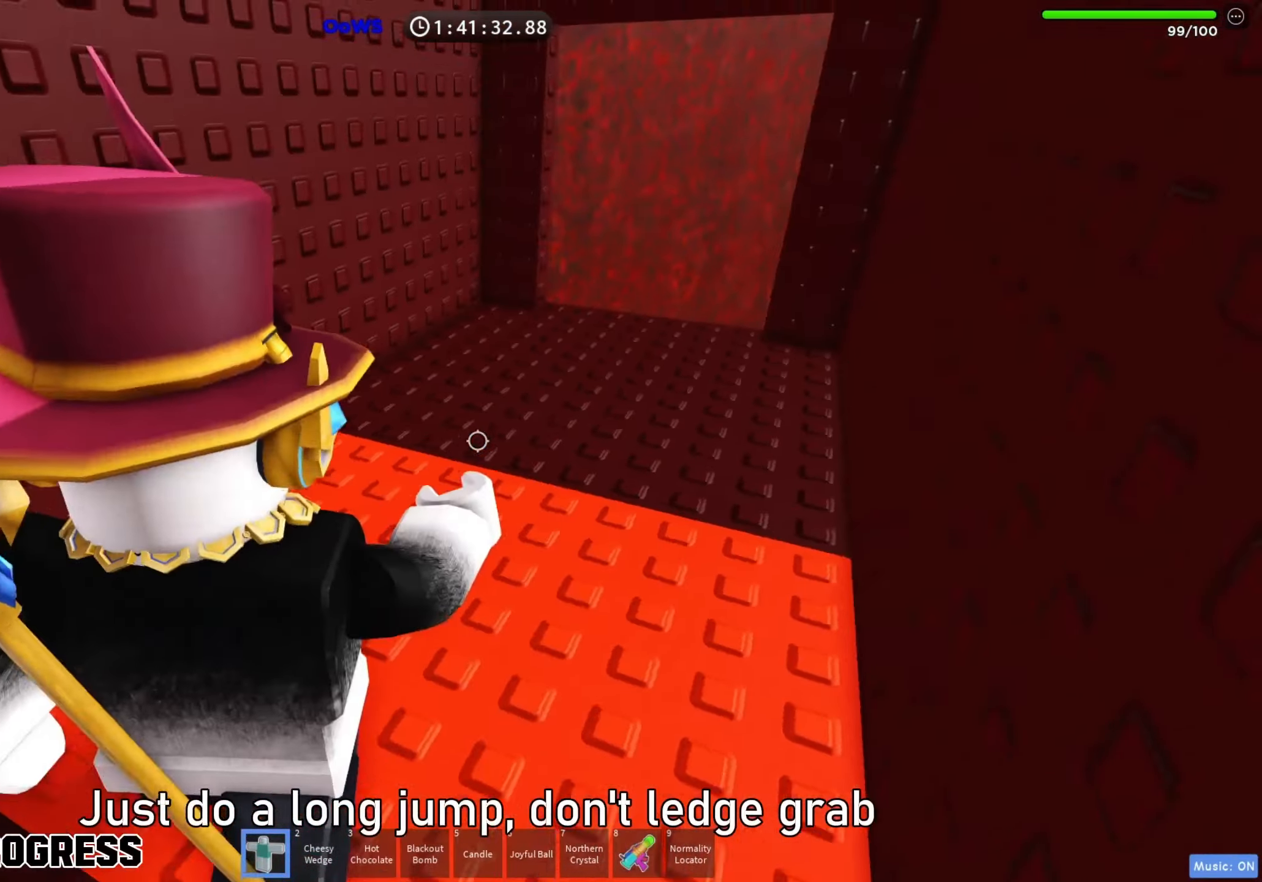
Gameplay with keyboard; each line is a JSON object with the keys held at the frame after it. "events" lists presses ("down") and releases ("up") of "a", "ctrl", "d", "e", "f", "q", "r", "s", "shift", "space", "tab" and "w" between this image and that frame as [ms after this image, input, new state], when the widget could be followed in between. No other keys are recorded. Mouse input is not recorded.
{"keys": ["d", "w"], "events": [[33, "d", "up"], [417, "d", "down"]]}
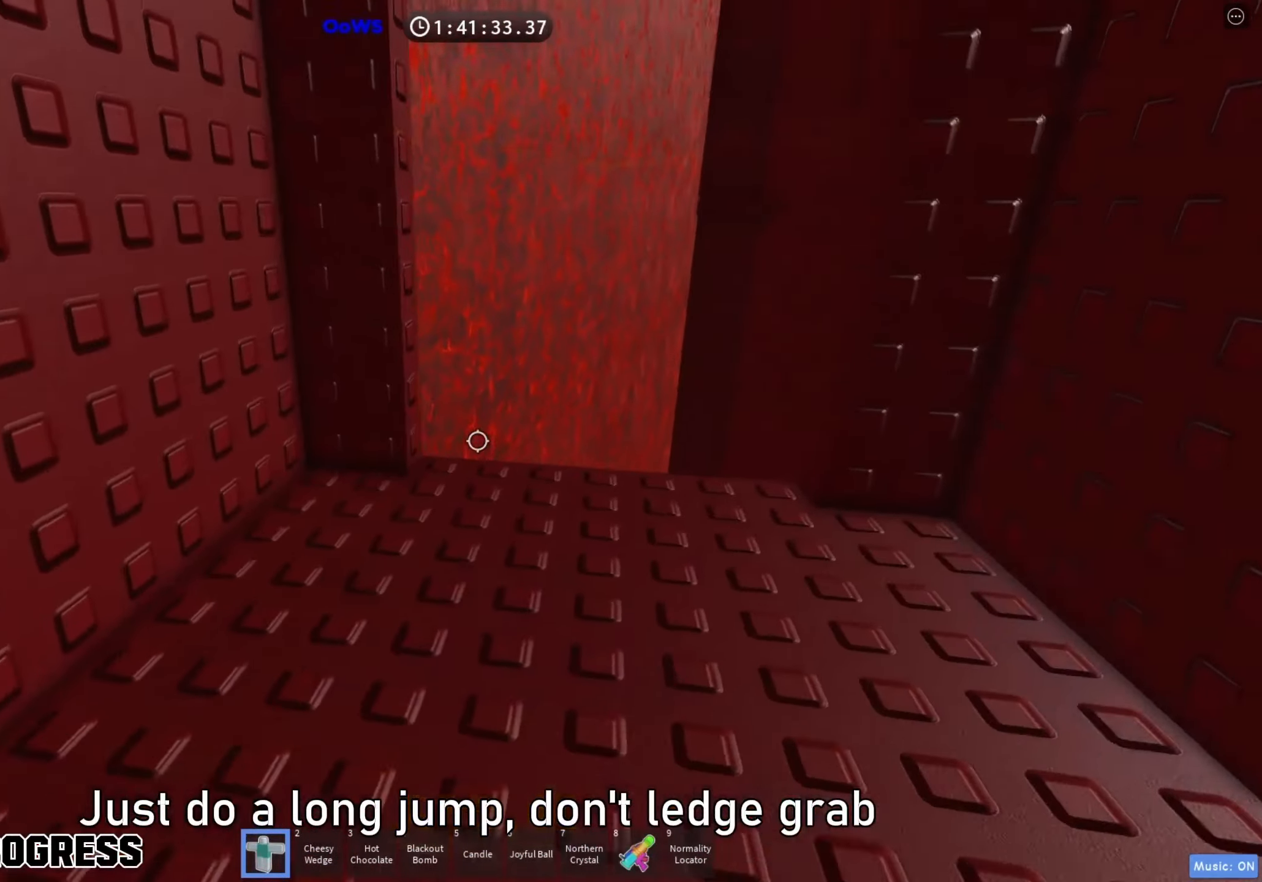
{"keys": [], "events": [[117, "d", "up"], [417, "w", "up"]]}
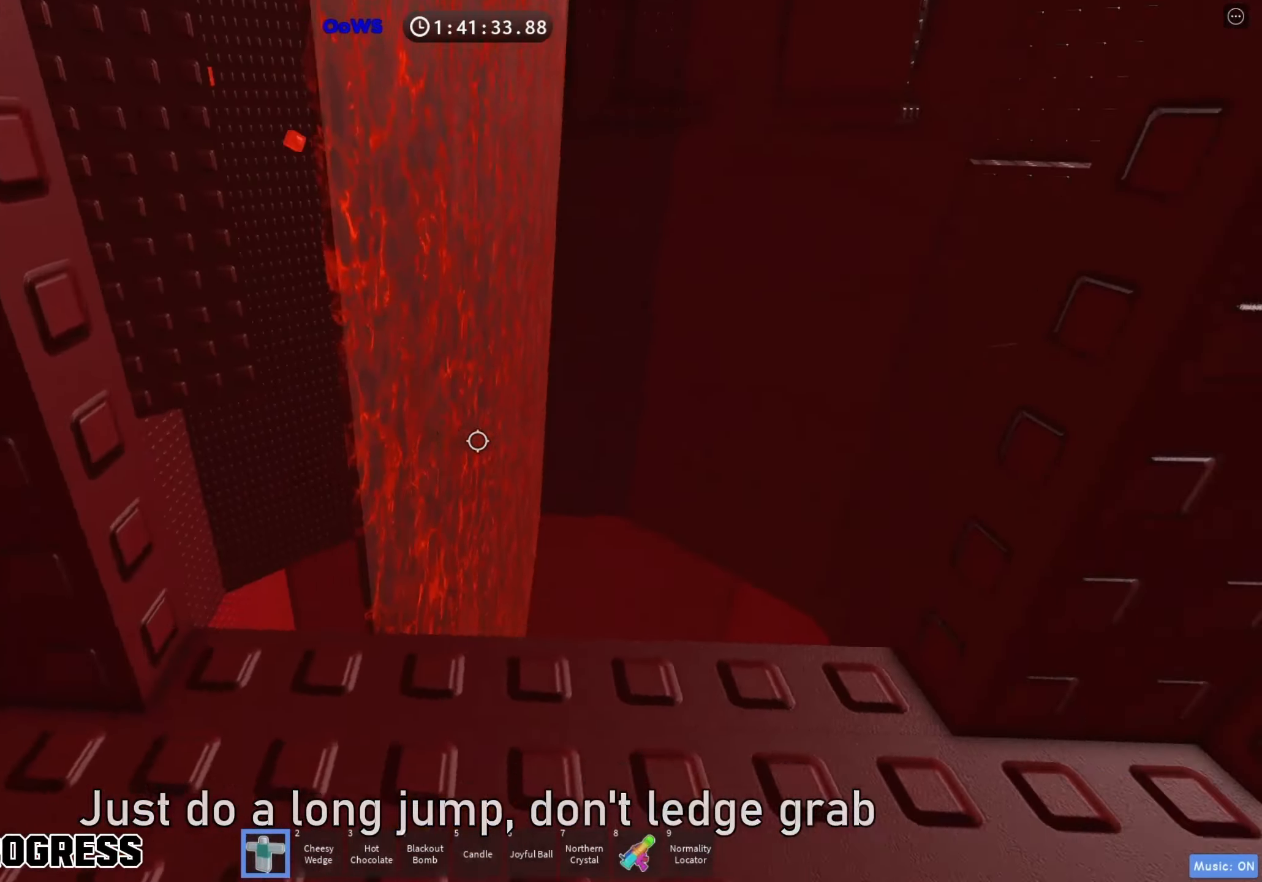
{"keys": ["w"], "events": [[50, "a", "down"], [267, "a", "up"], [433, "w", "down"]]}
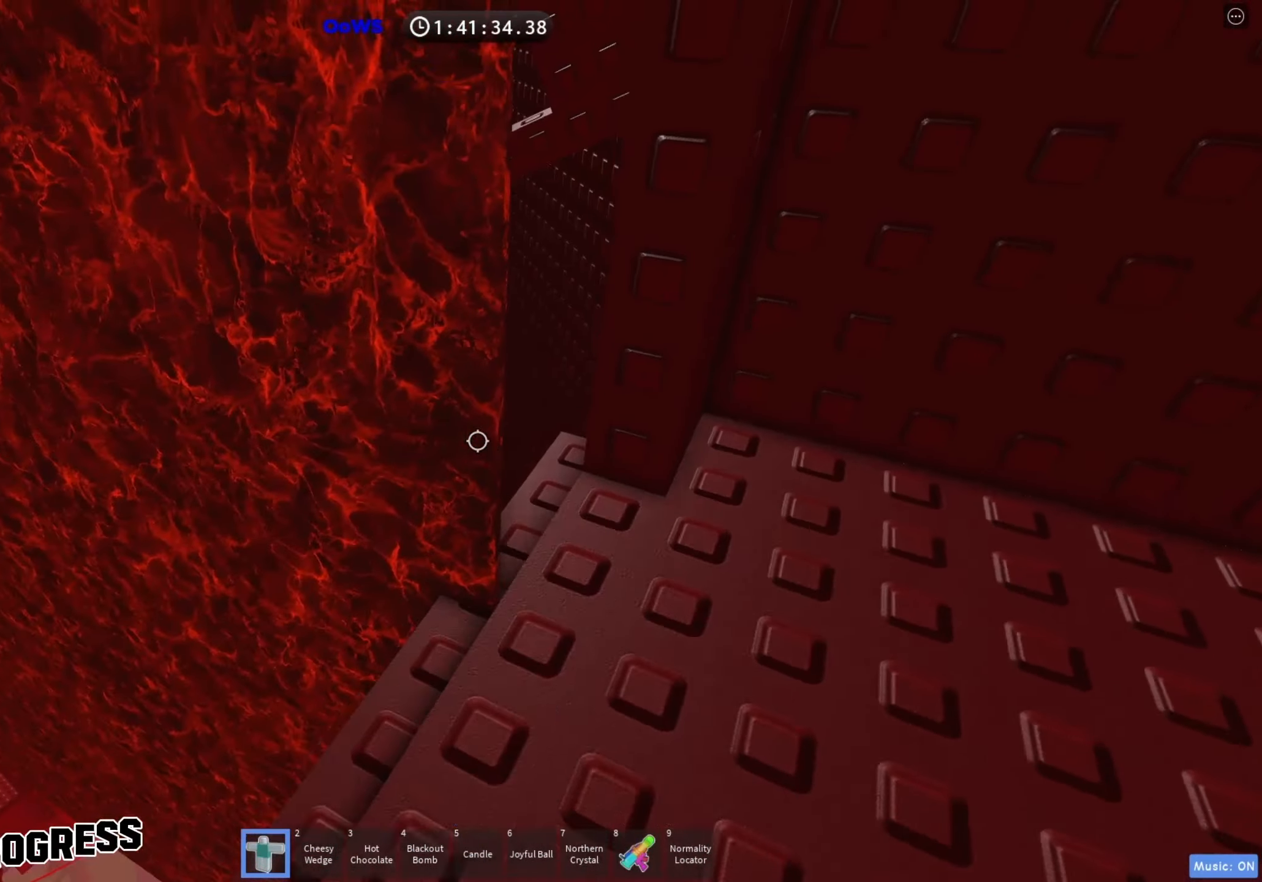
{"keys": [], "events": [[83, "w", "up"], [200, "w", "down"], [350, "w", "up"]]}
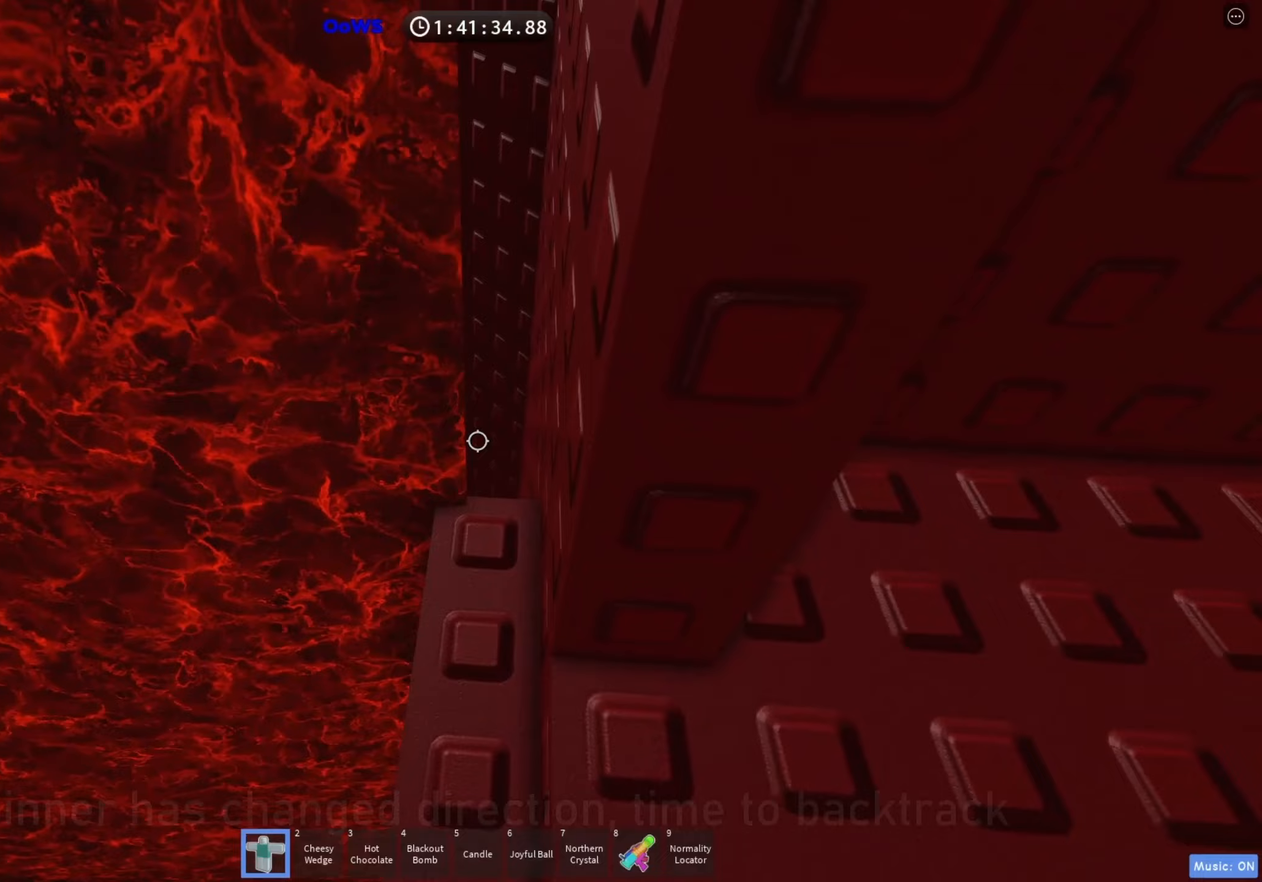
{"keys": [], "events": [[67, "a", "down"], [67, "w", "down"], [200, "a", "up"], [200, "w", "up"], [367, "a", "down"], [383, "w", "down"], [500, "a", "up"], [500, "w", "up"]]}
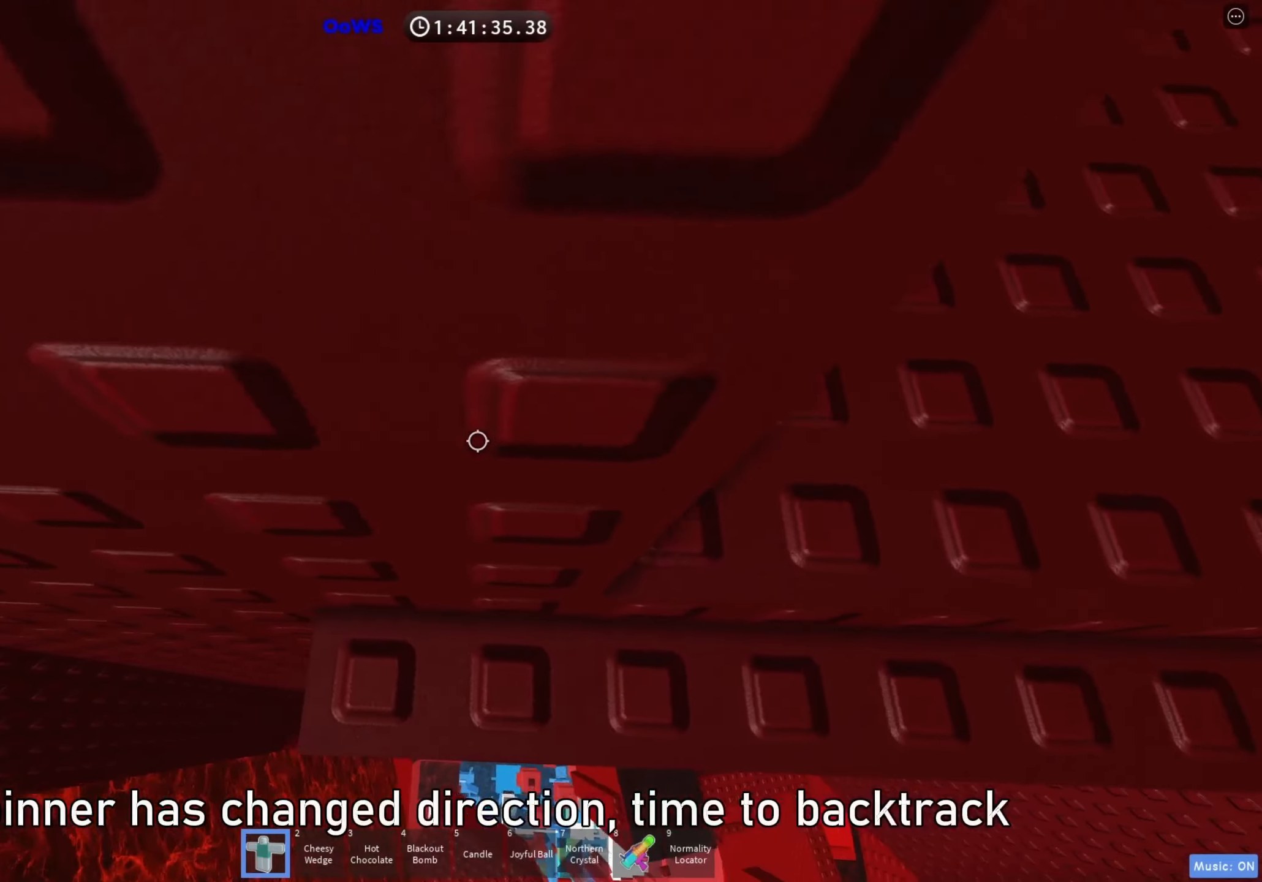
{"keys": ["shift"], "events": [[200, "w", "down"], [317, "w", "up"], [483, "shift", "down"]]}
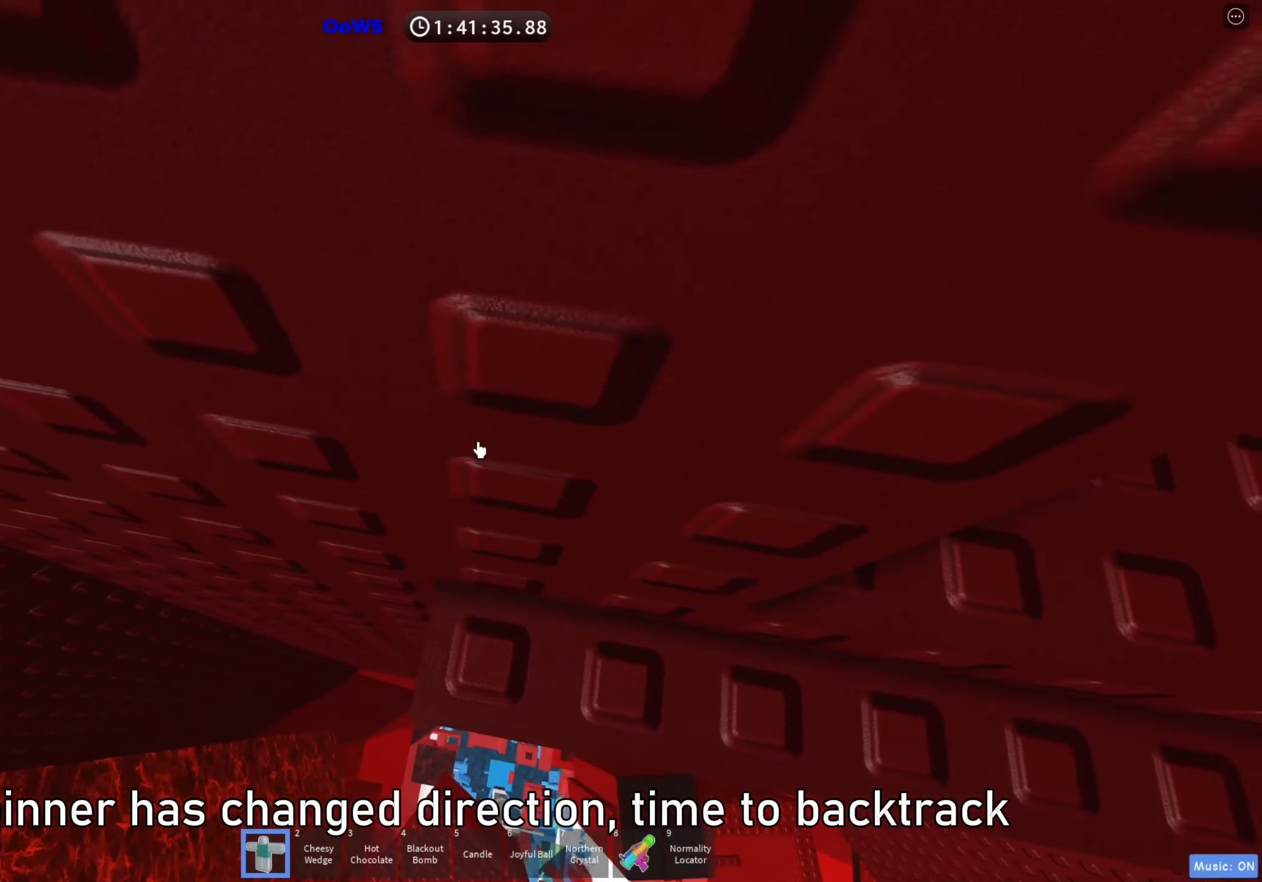
{"keys": [], "events": [[117, "shift", "up"], [217, "shift", "down"], [350, "shift", "up"]]}
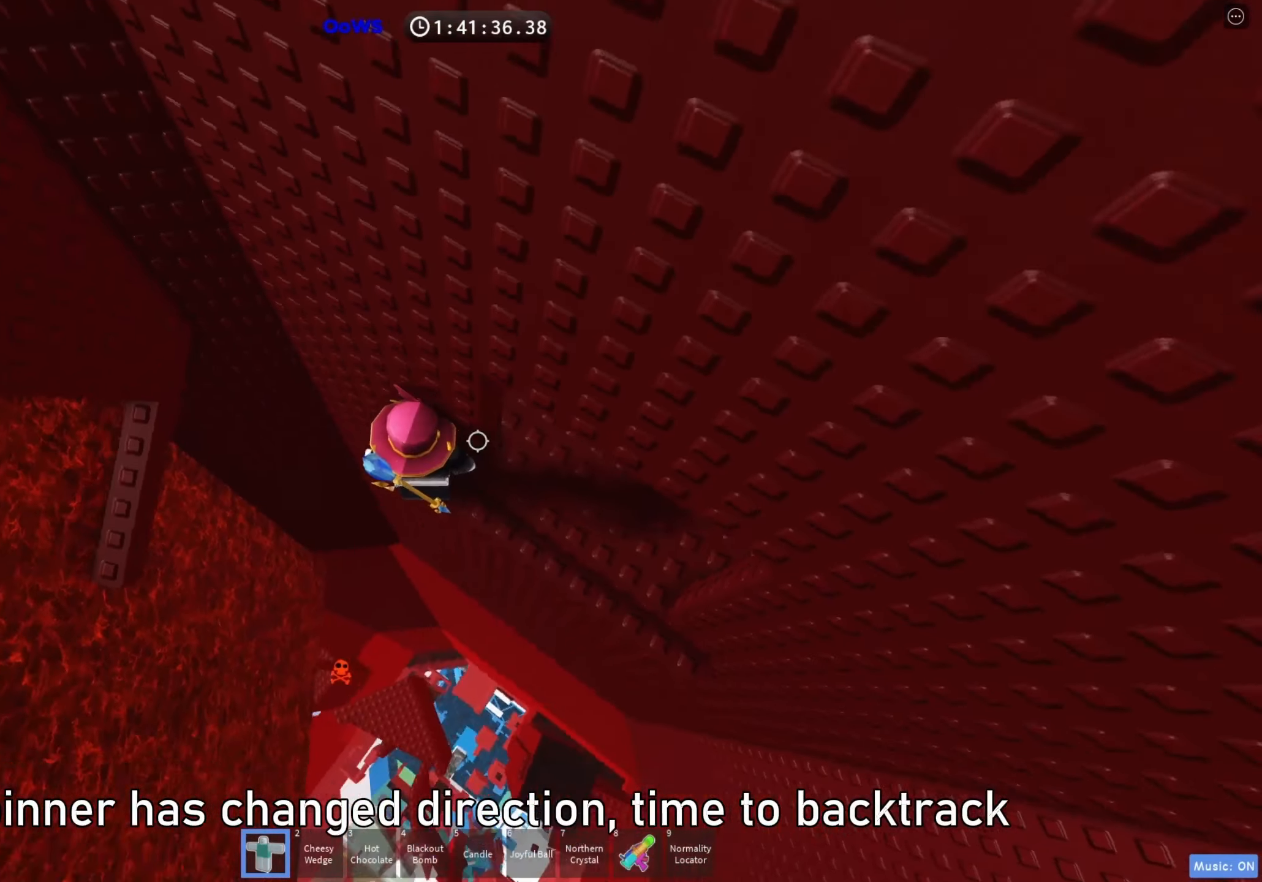
{"keys": ["a", "shift", "space"], "events": [[117, "shift", "down"], [200, "shift", "up"], [333, "a", "down"], [417, "space", "down"], [450, "shift", "down"]]}
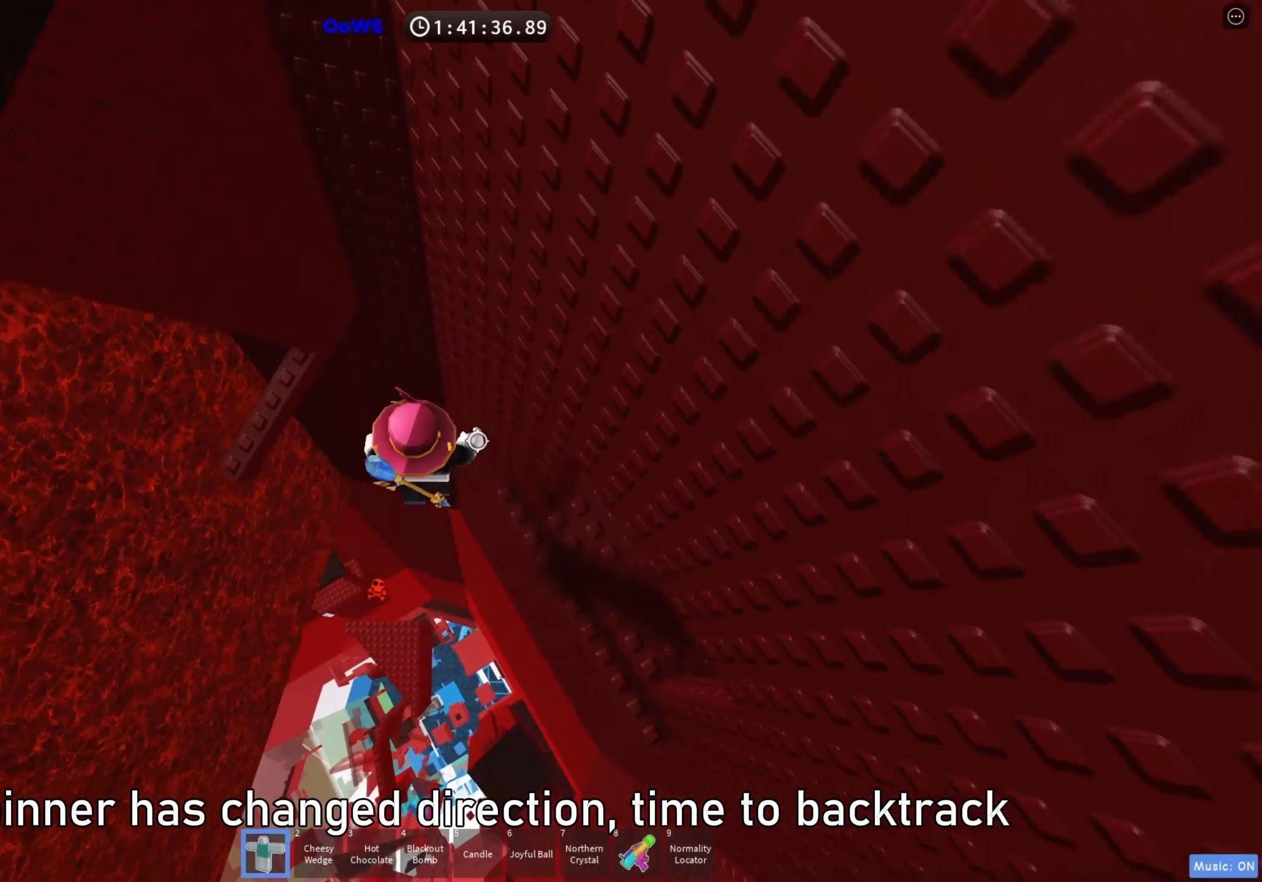
{"keys": [], "events": [[17, "space", "up"], [100, "shift", "up"], [217, "w", "down"], [400, "w", "up"], [450, "a", "up"]]}
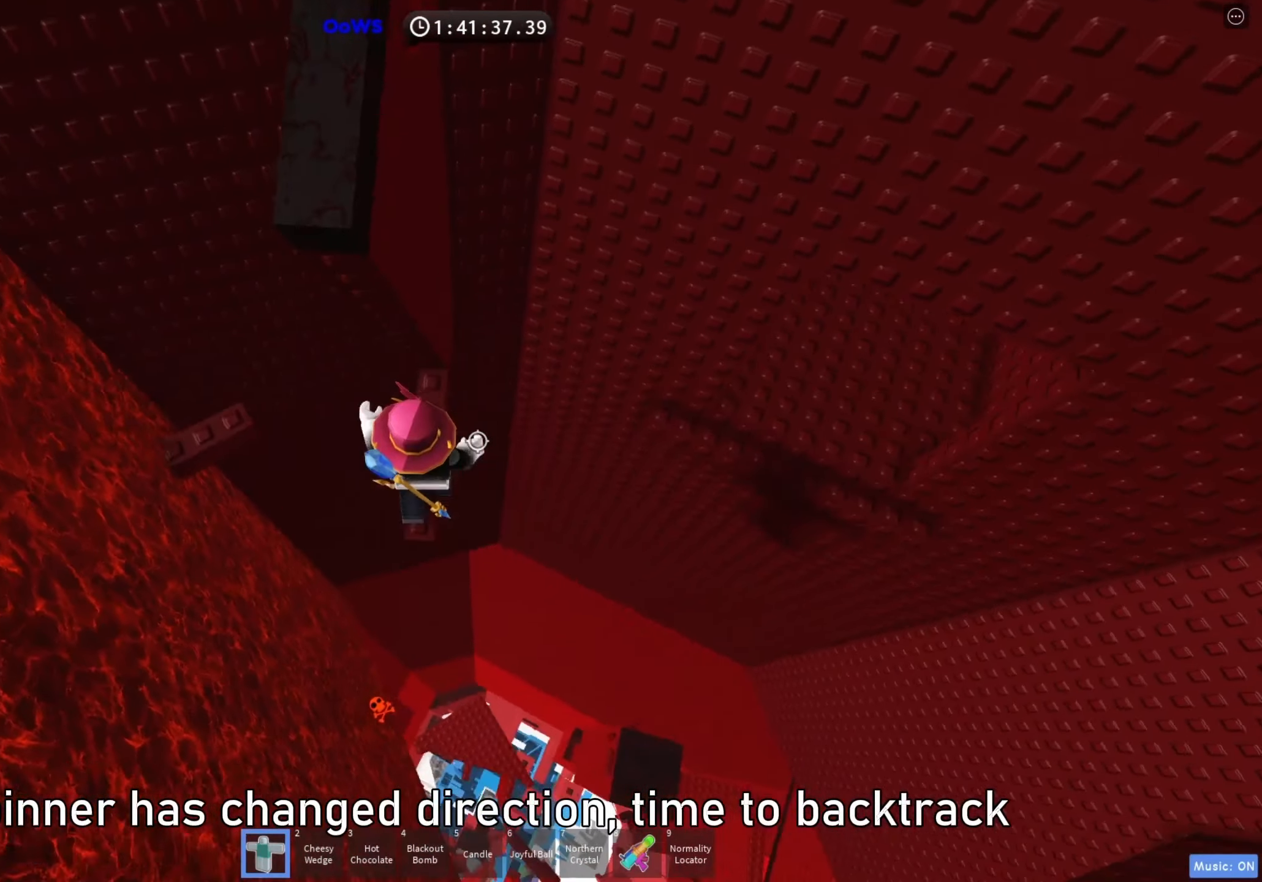
{"keys": ["shift"], "events": [[217, "s", "down"], [267, "s", "up"], [483, "shift", "down"]]}
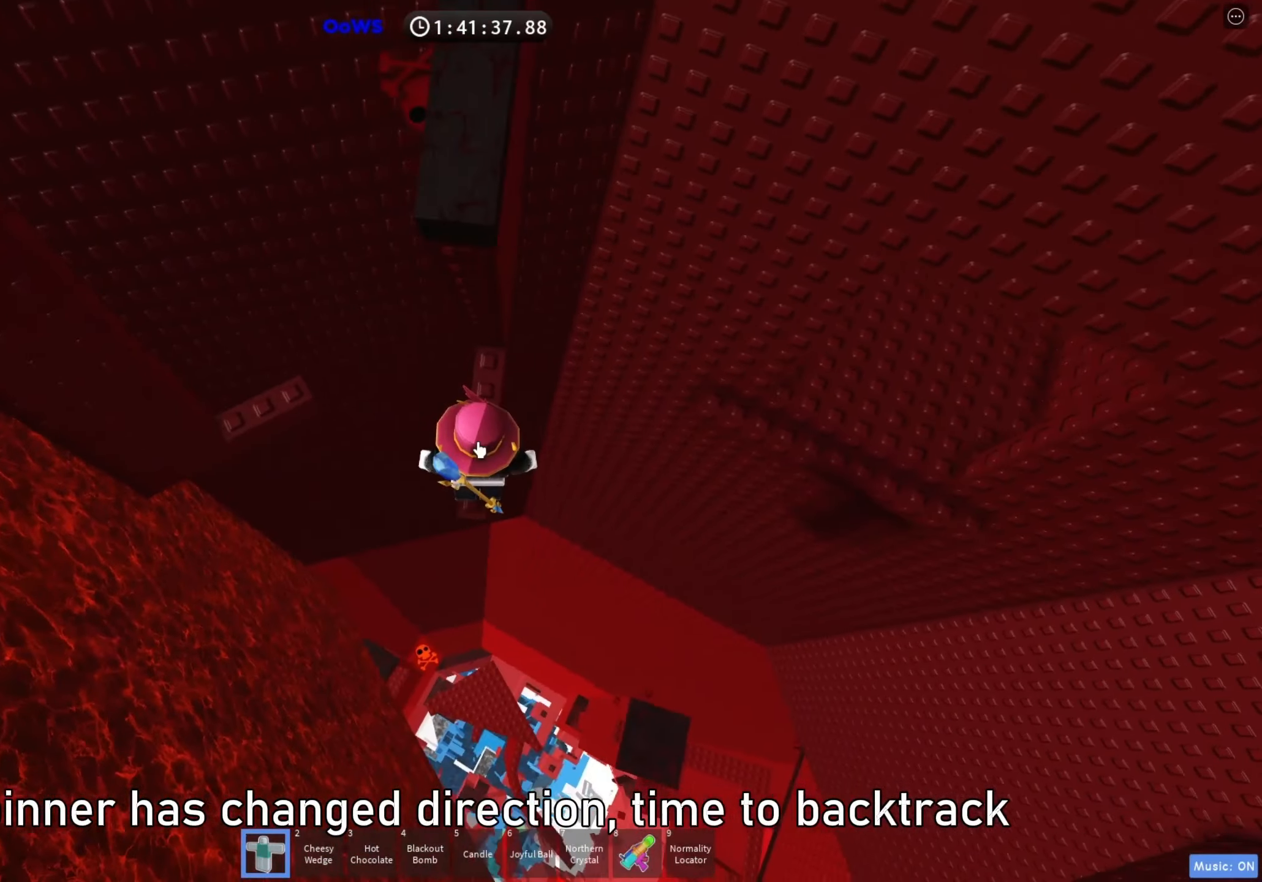
{"keys": [], "events": [[67, "shift", "up"], [250, "w", "down"], [350, "space", "down"], [433, "space", "up"], [483, "w", "up"]]}
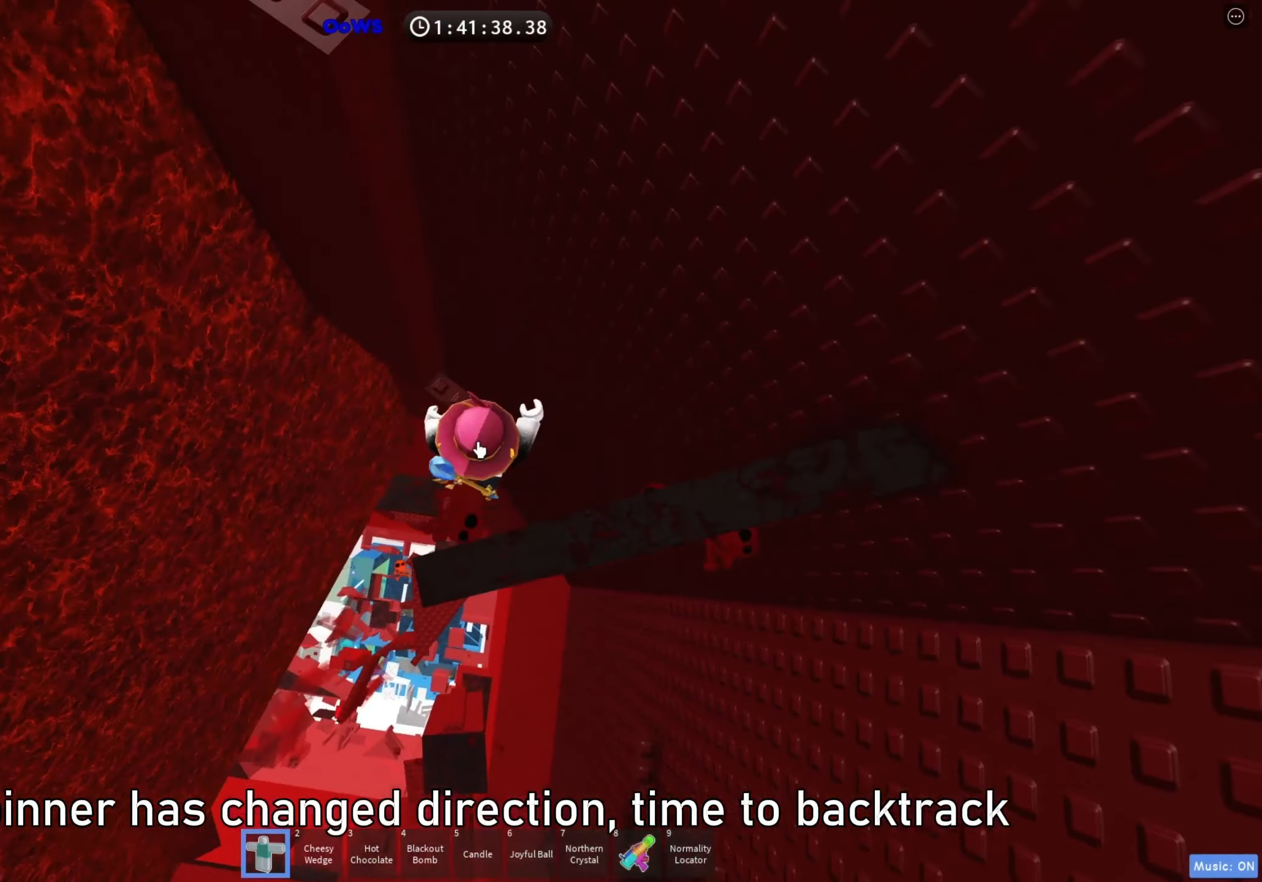
{"keys": [], "events": [[83, "w", "down"], [283, "w", "up"], [400, "shift", "down"], [500, "shift", "up"]]}
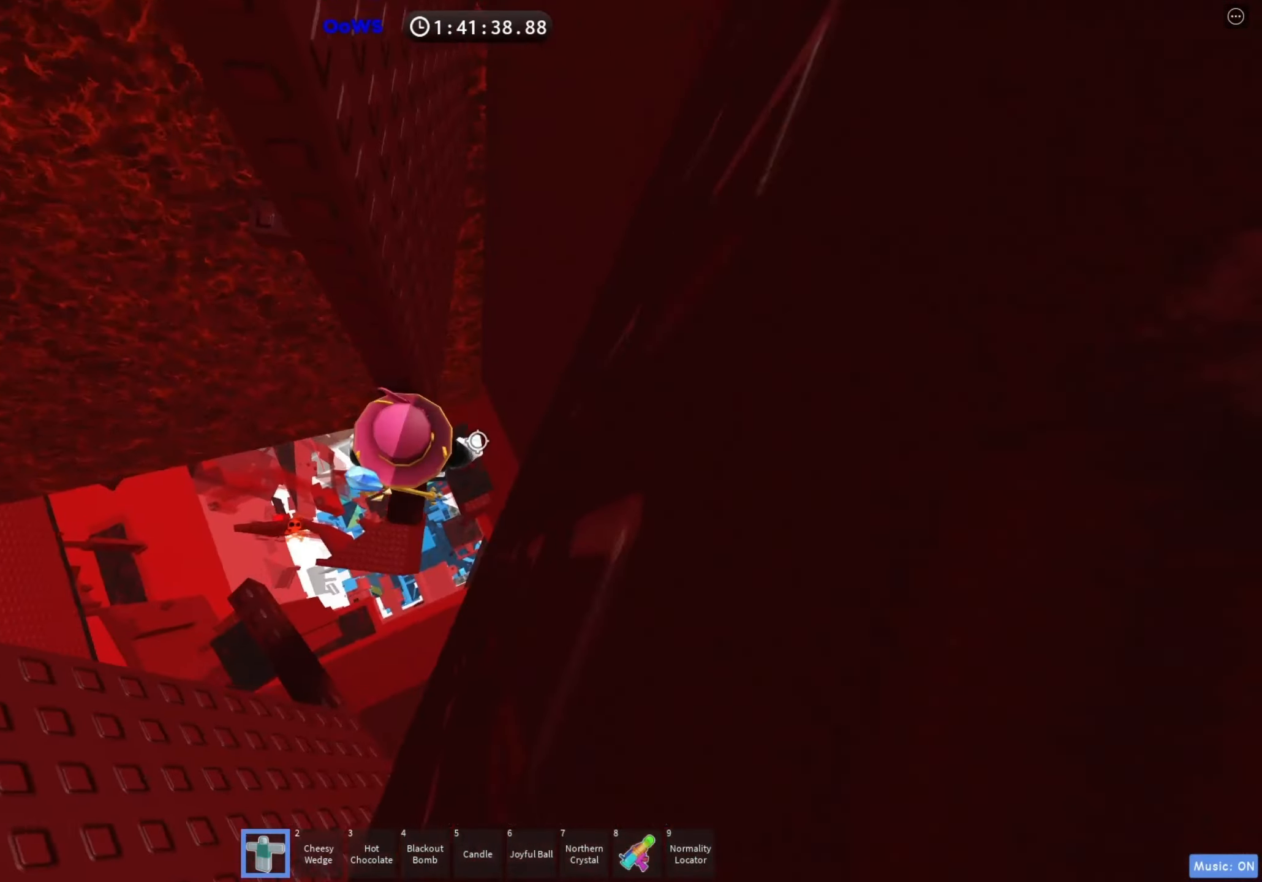
{"keys": [], "events": [[217, "w", "down"], [317, "w", "up"]]}
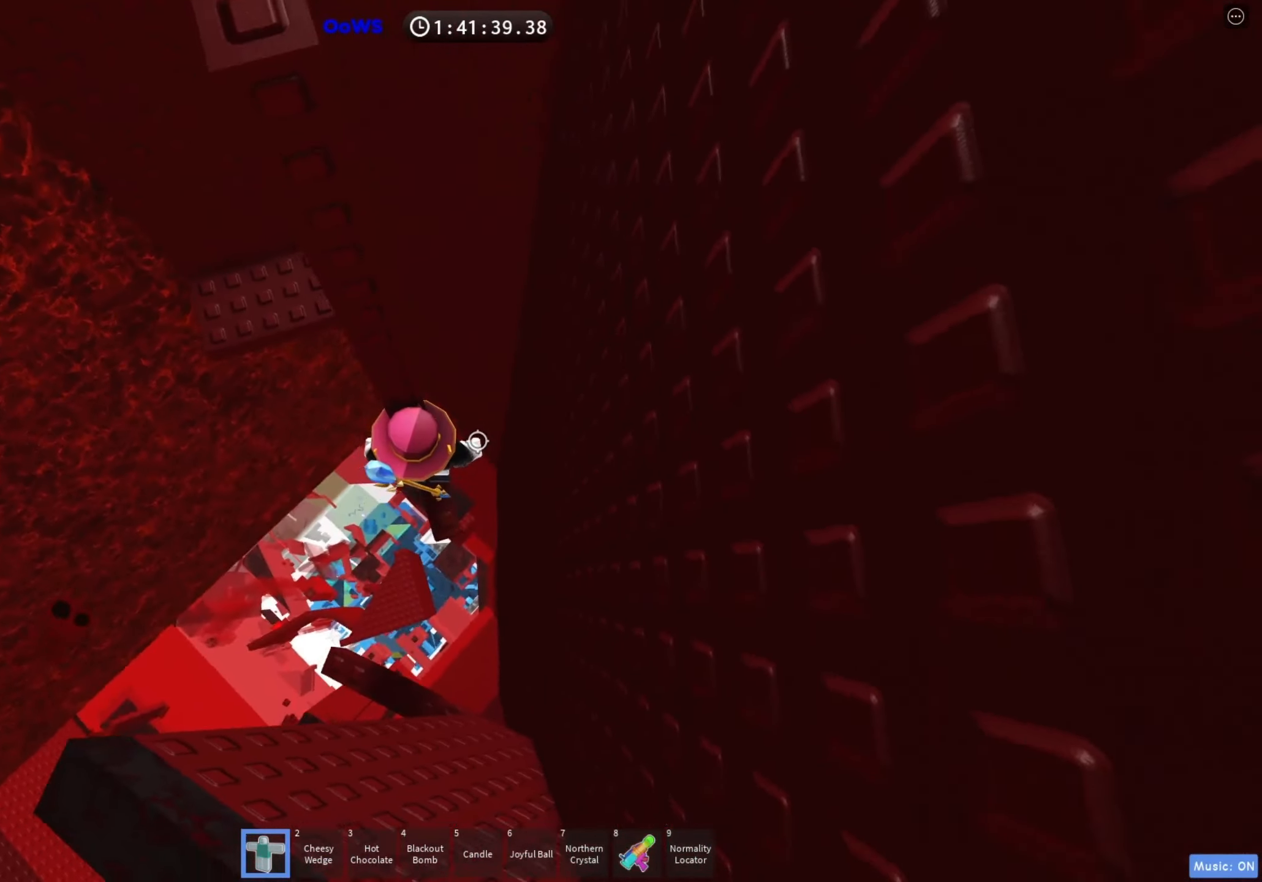
{"keys": ["a"], "events": [[133, "a", "down"], [300, "space", "down"], [450, "space", "up"]]}
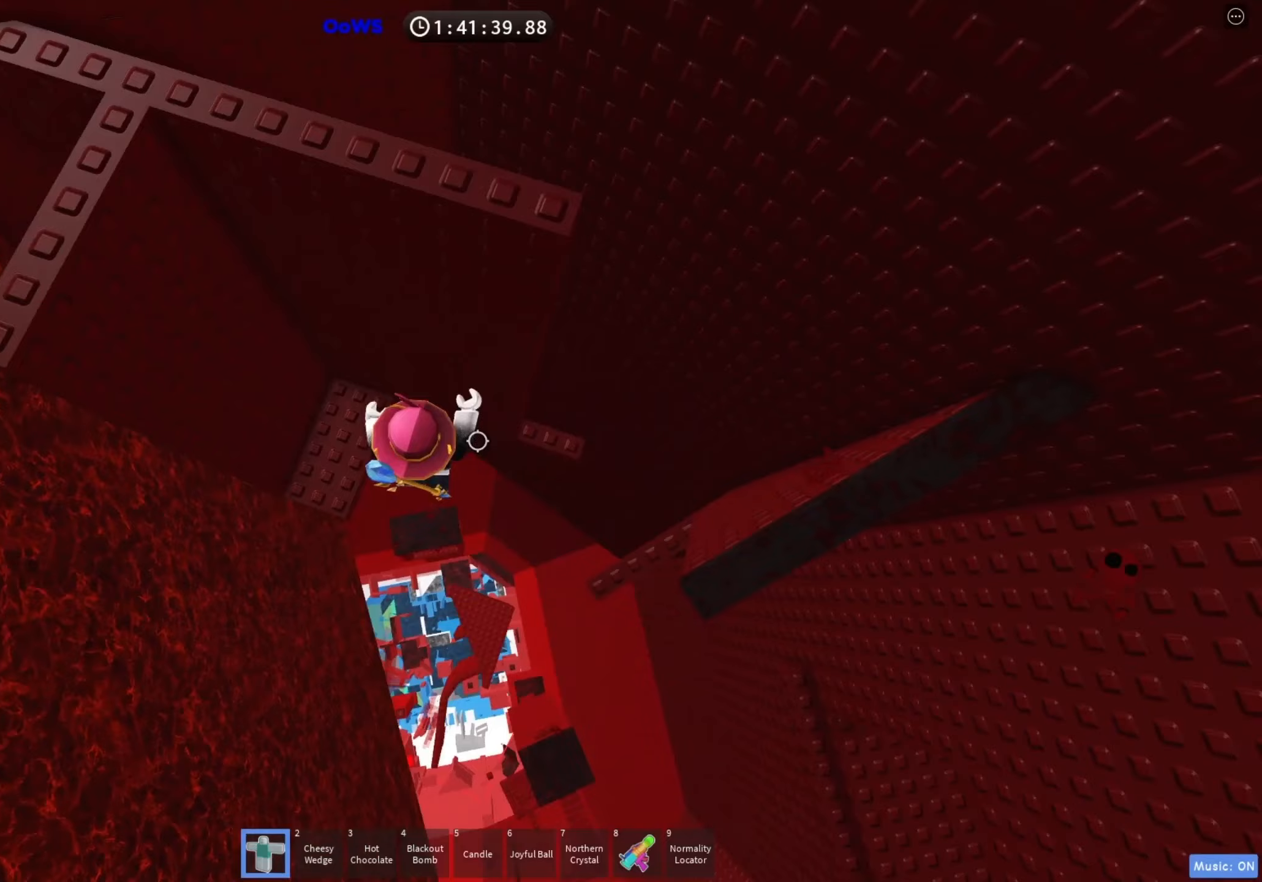
{"keys": [], "events": [[317, "a", "up"]]}
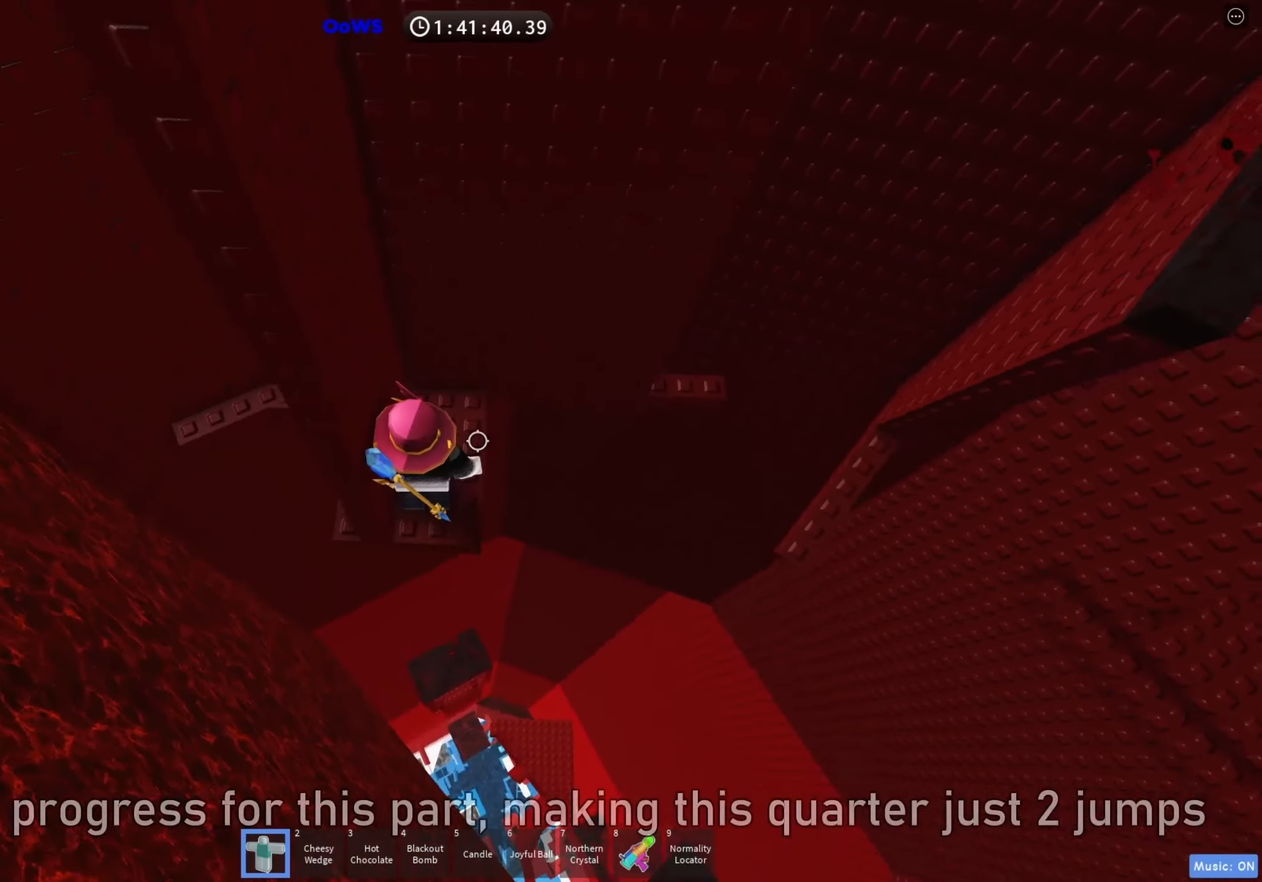
{"keys": ["a", "space"], "events": [[217, "a", "down"], [367, "space", "down"]]}
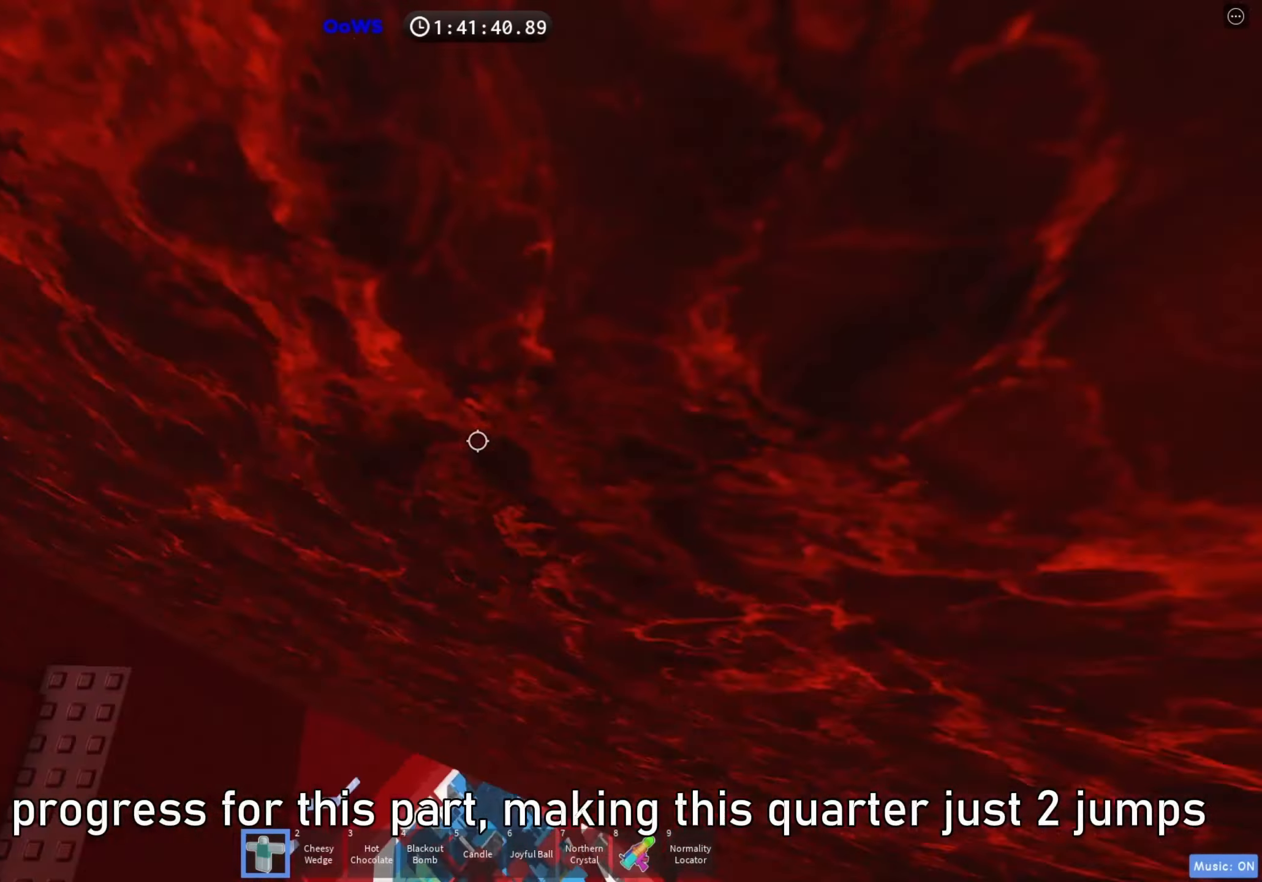
{"keys": ["a", "w"], "events": [[33, "space", "up"], [50, "w", "down"]]}
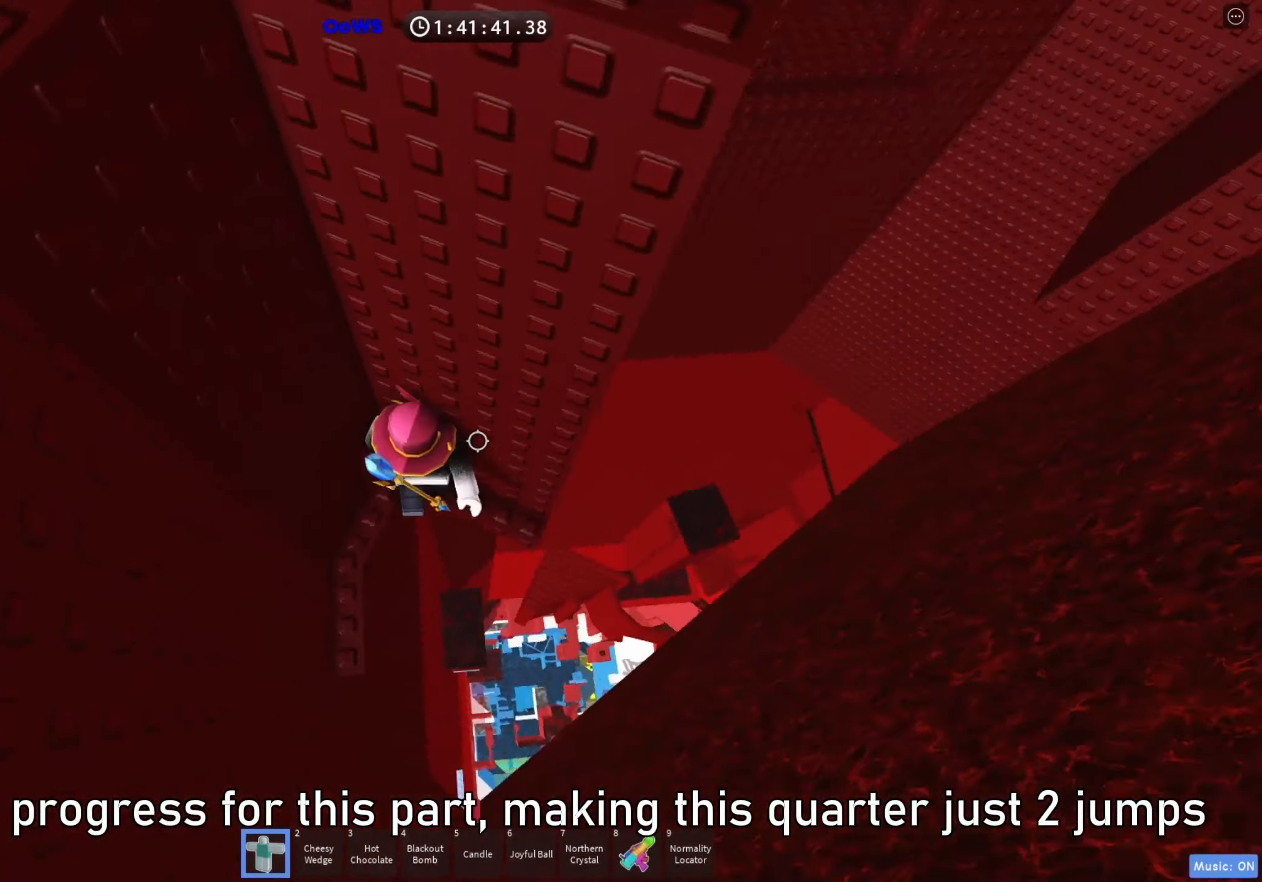
{"keys": ["a", "w"], "events": []}
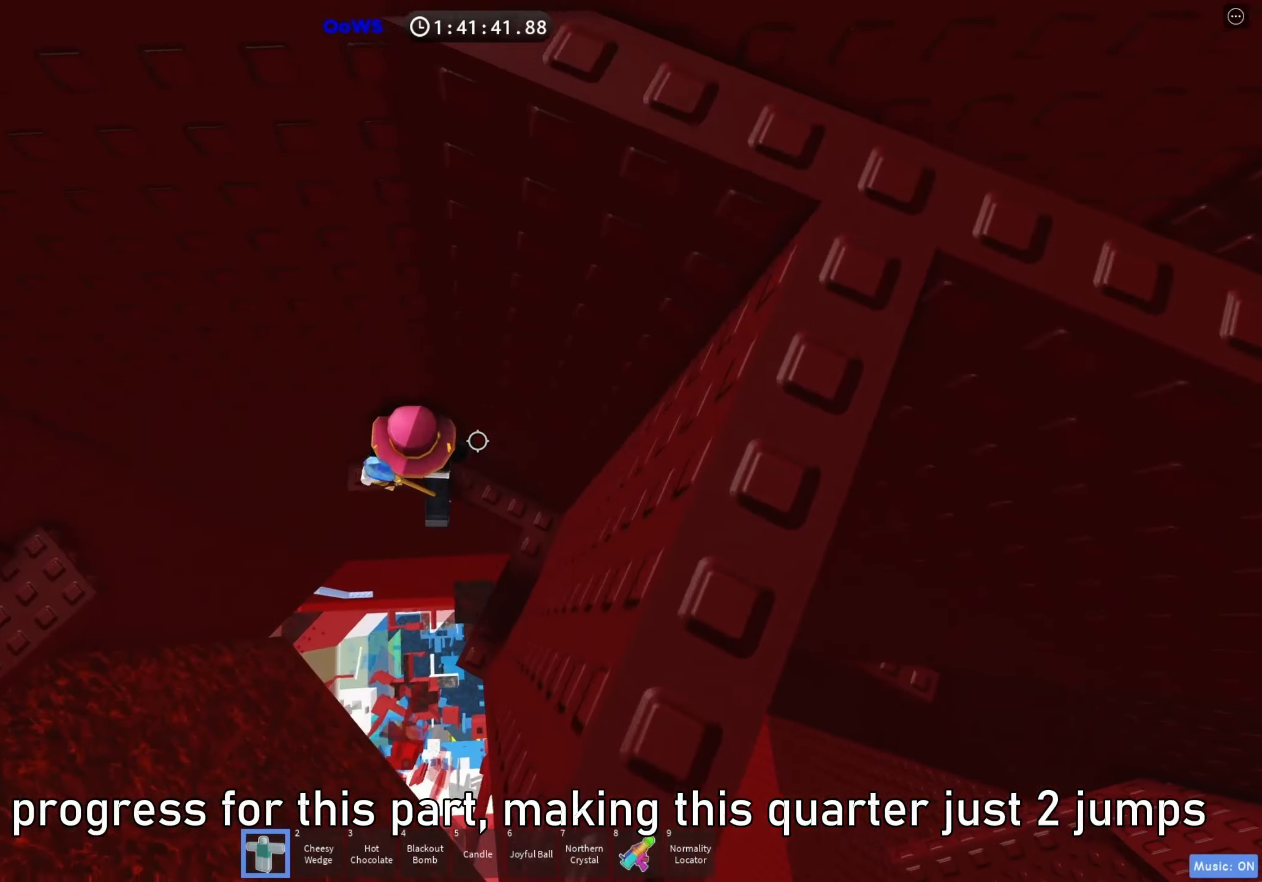
{"keys": ["a"], "events": [[100, "a", "up"], [150, "w", "up"], [250, "a", "down"], [400, "space", "down"], [500, "space", "up"]]}
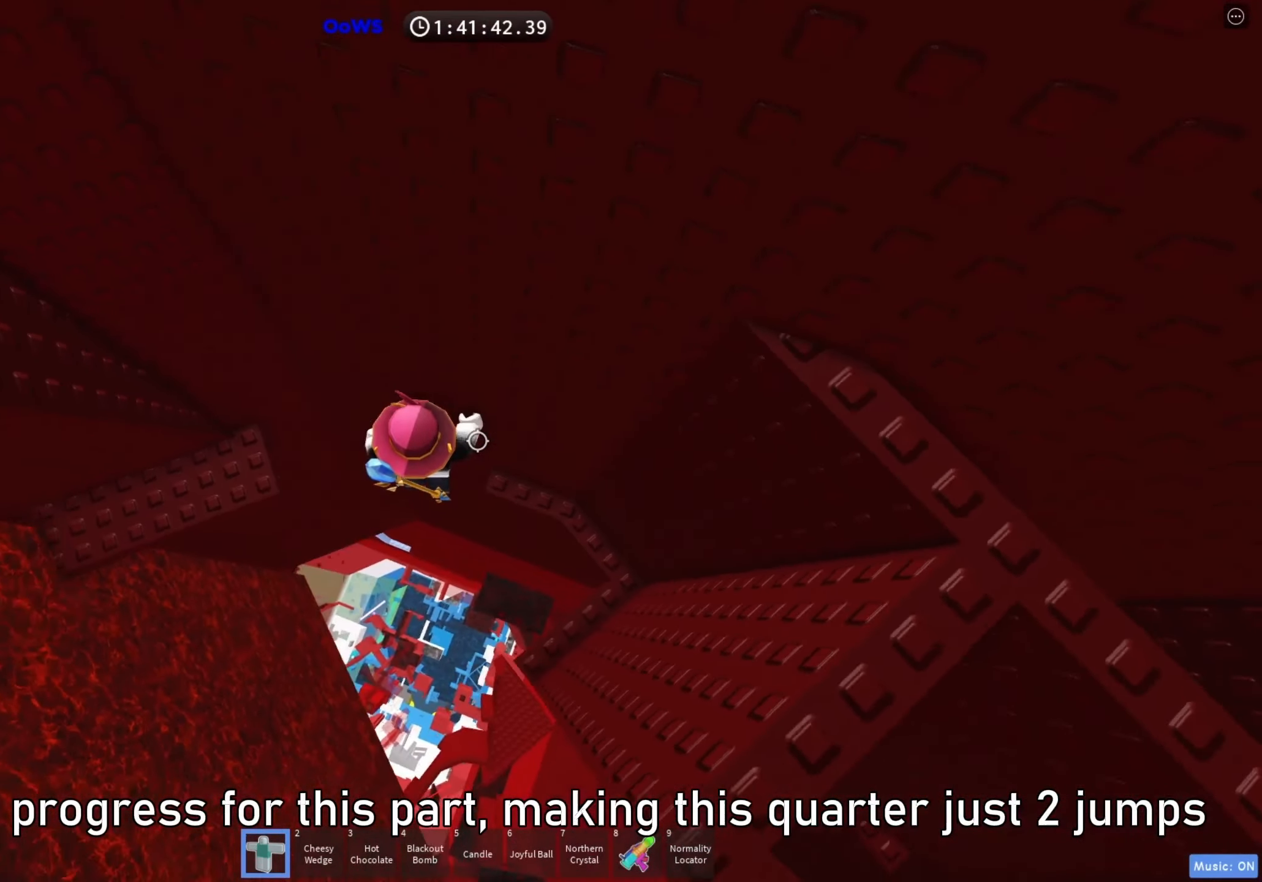
{"keys": ["a", "w"], "events": [[100, "w", "down"]]}
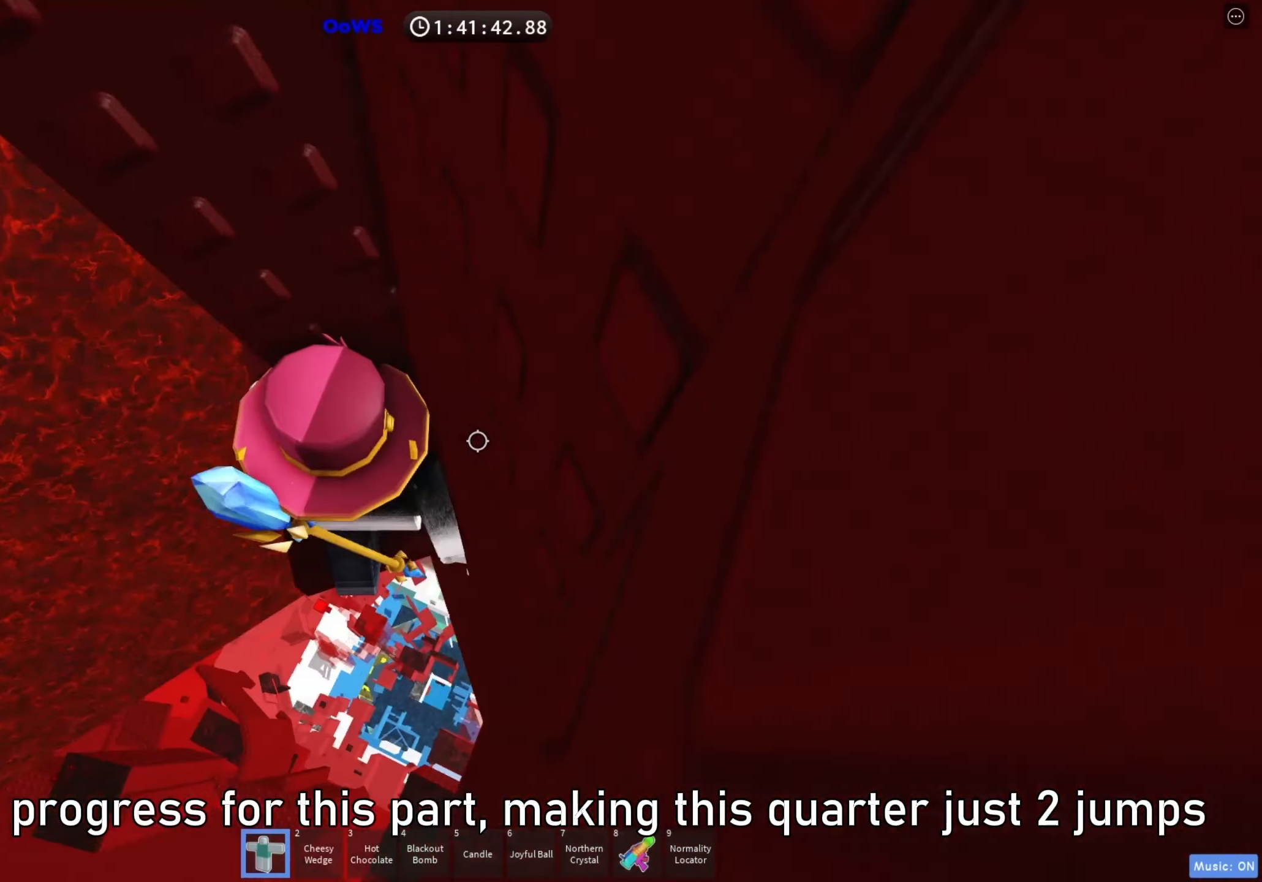
{"keys": ["a", "w"], "events": []}
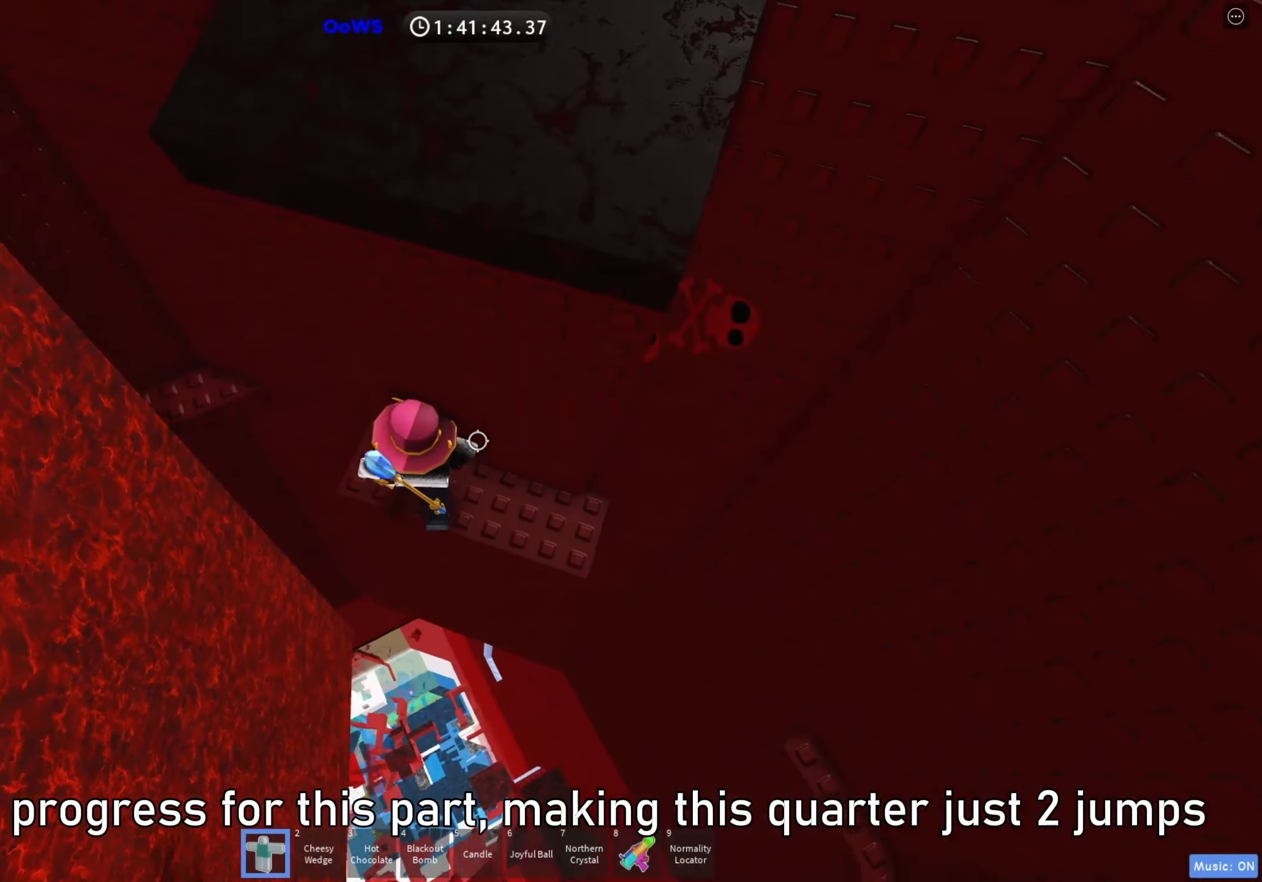
{"keys": ["a", "space", "w"], "events": [[100, "w", "up"], [117, "a", "up"], [217, "a", "down"], [350, "space", "down"], [450, "w", "down"]]}
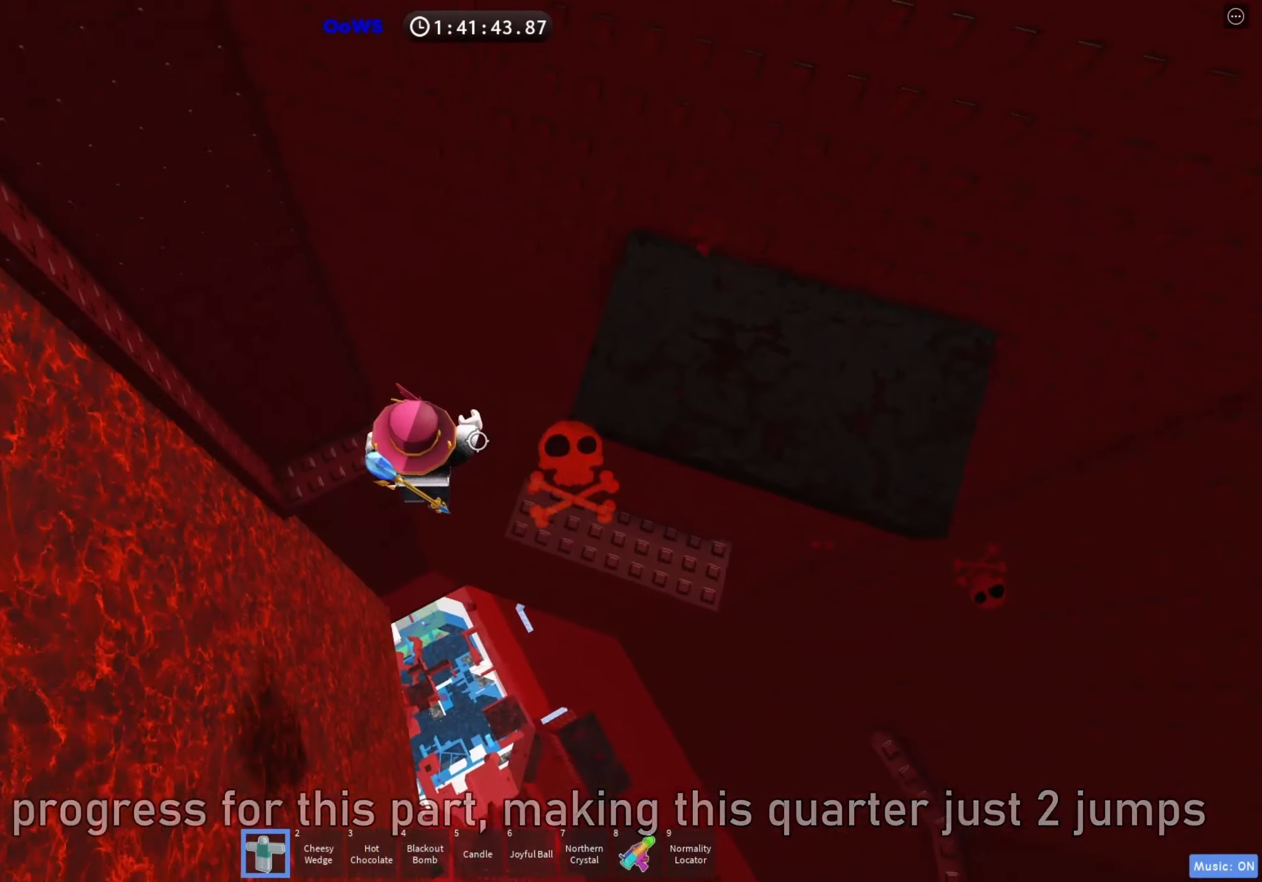
{"keys": [], "events": [[17, "space", "up"], [317, "a", "up"], [350, "w", "up"]]}
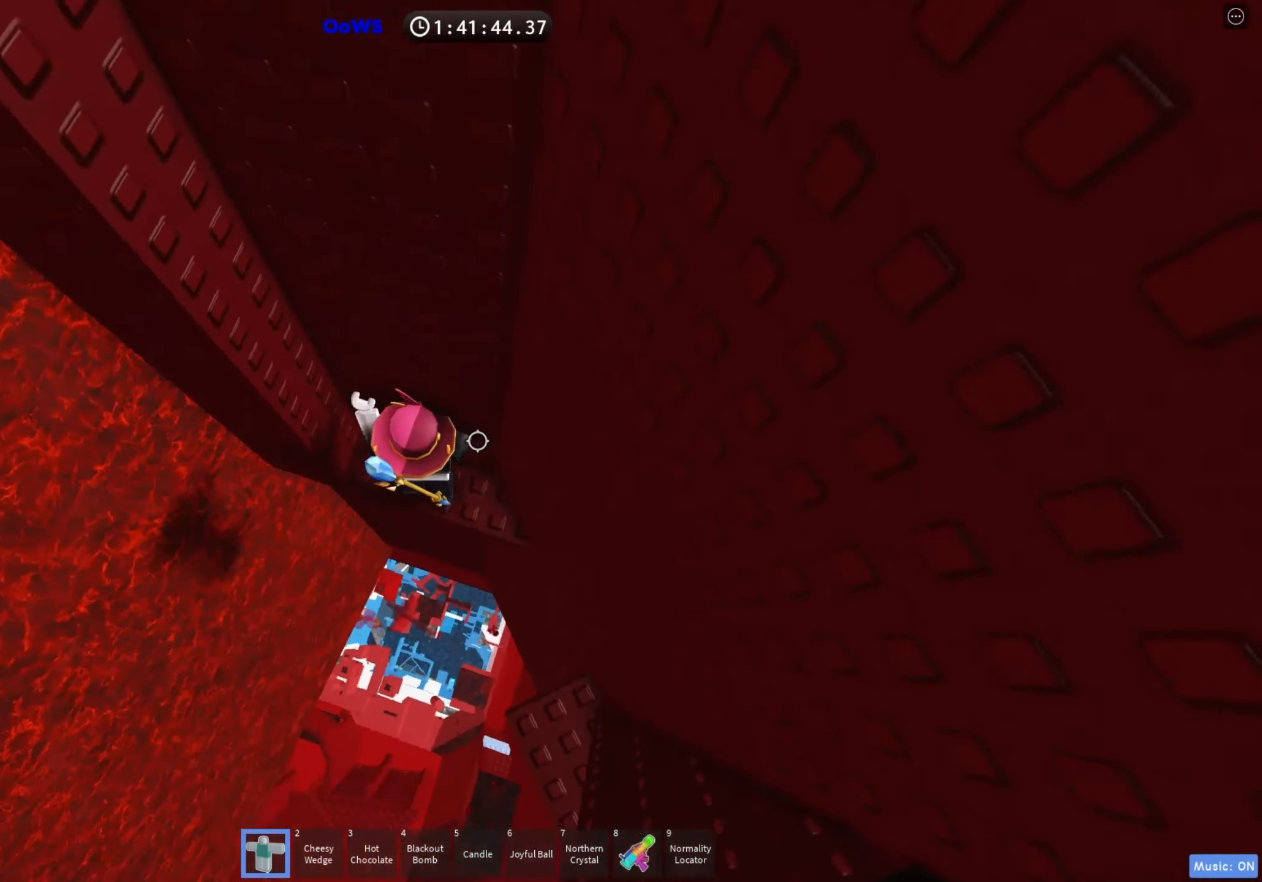
{"keys": [], "events": [[83, "a", "down"], [117, "a", "up"]]}
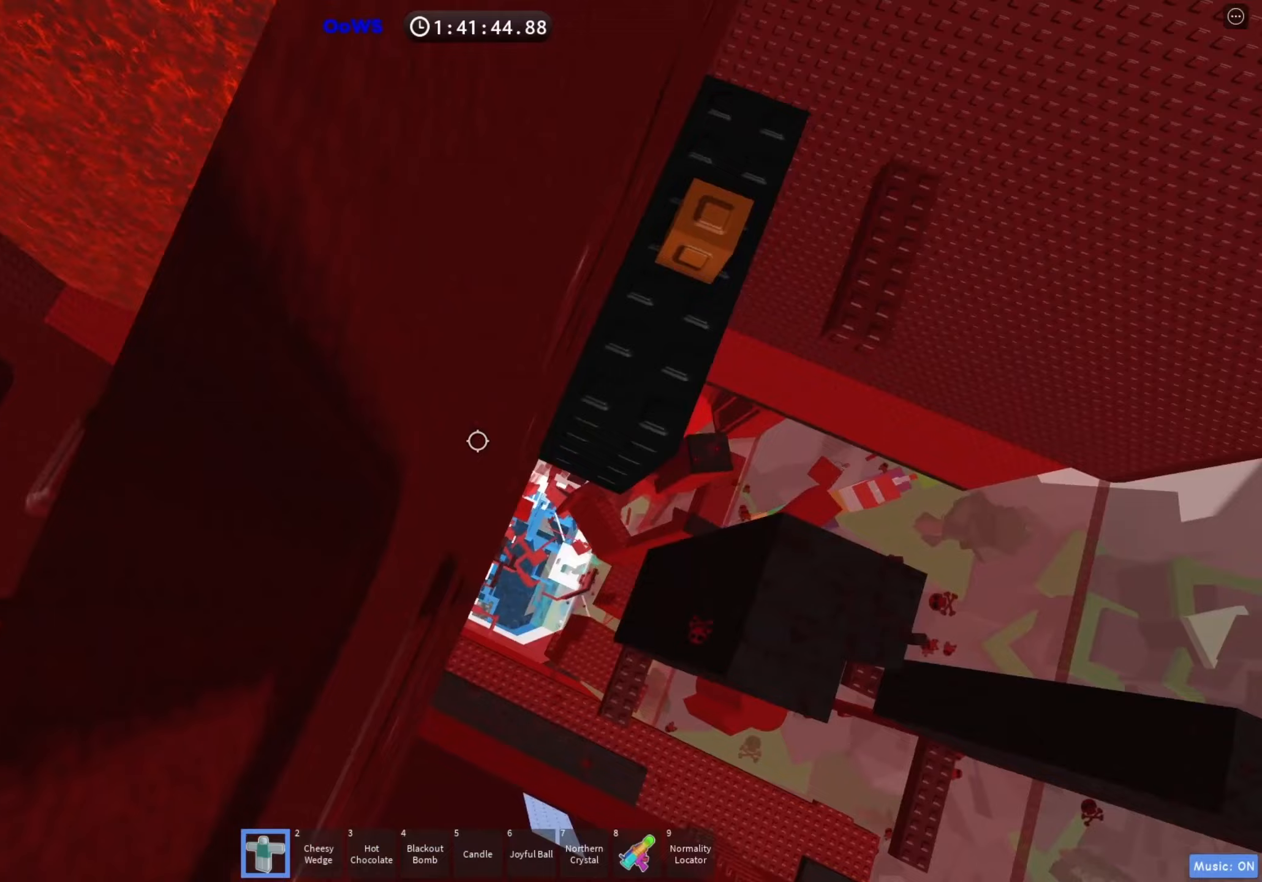
{"keys": [], "events": [[33, "w", "down"], [183, "w", "up"], [250, "shift", "down"], [367, "shift", "up"]]}
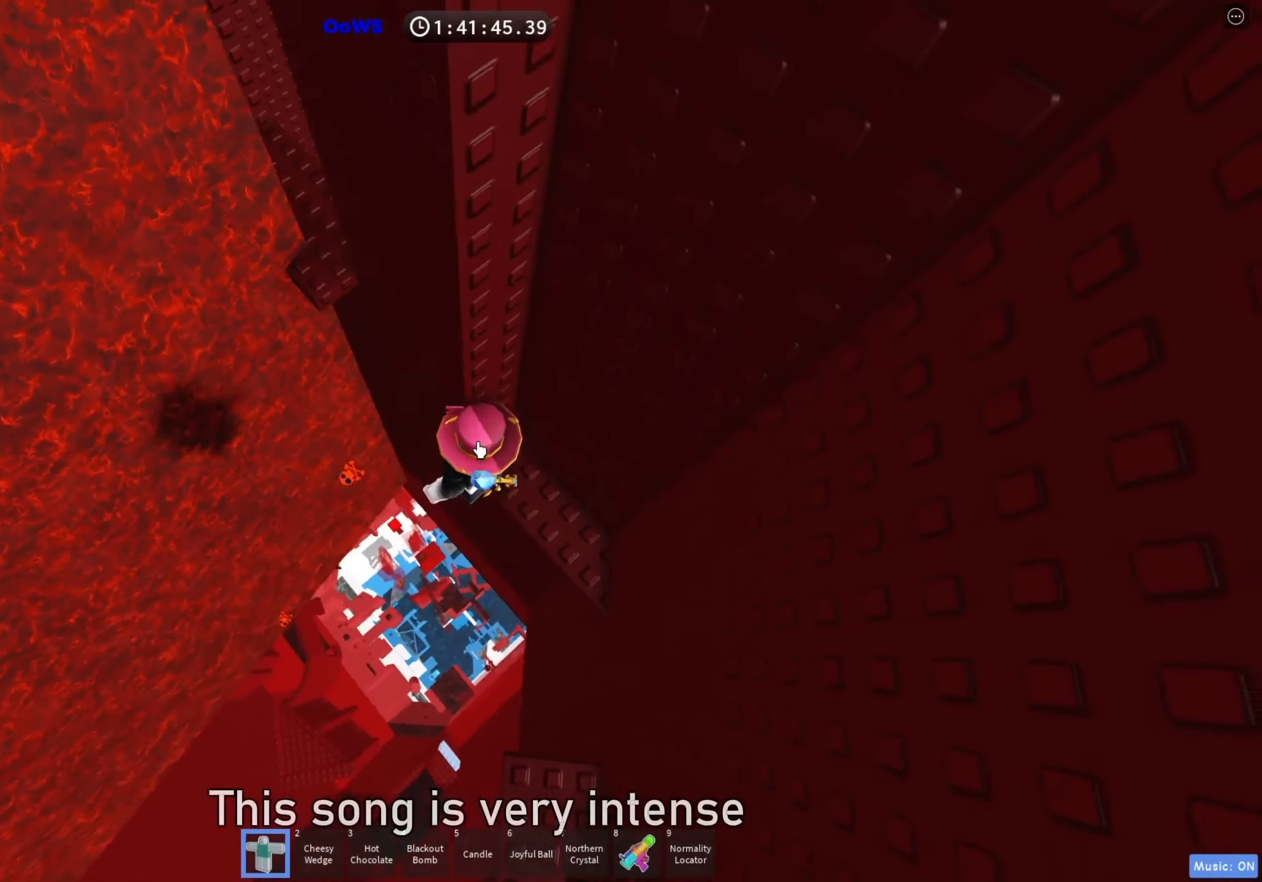
{"keys": ["a"], "events": [[250, "a", "down"], [267, "shift", "down"], [367, "space", "down"], [417, "shift", "up"], [500, "space", "up"]]}
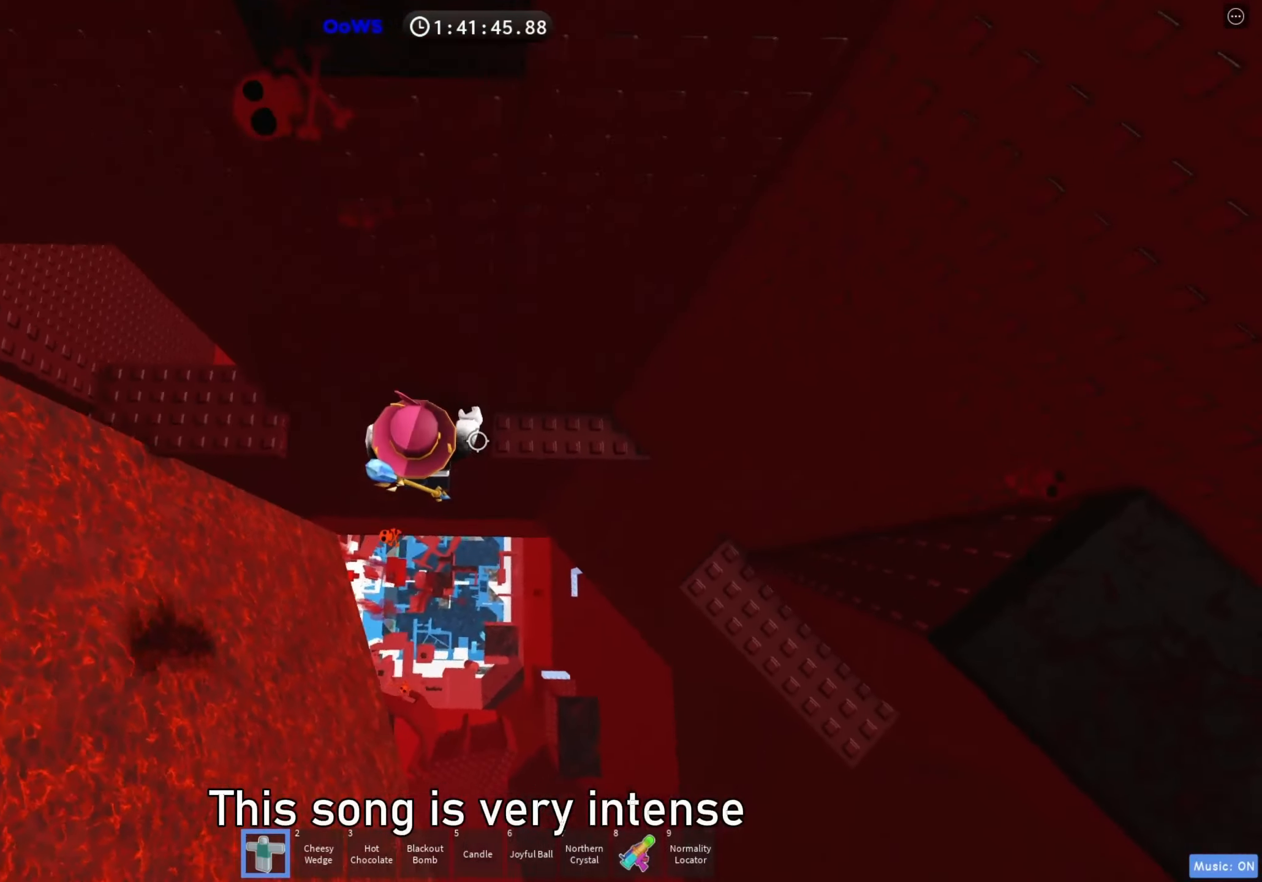
{"keys": ["a", "w"], "events": [[450, "w", "down"]]}
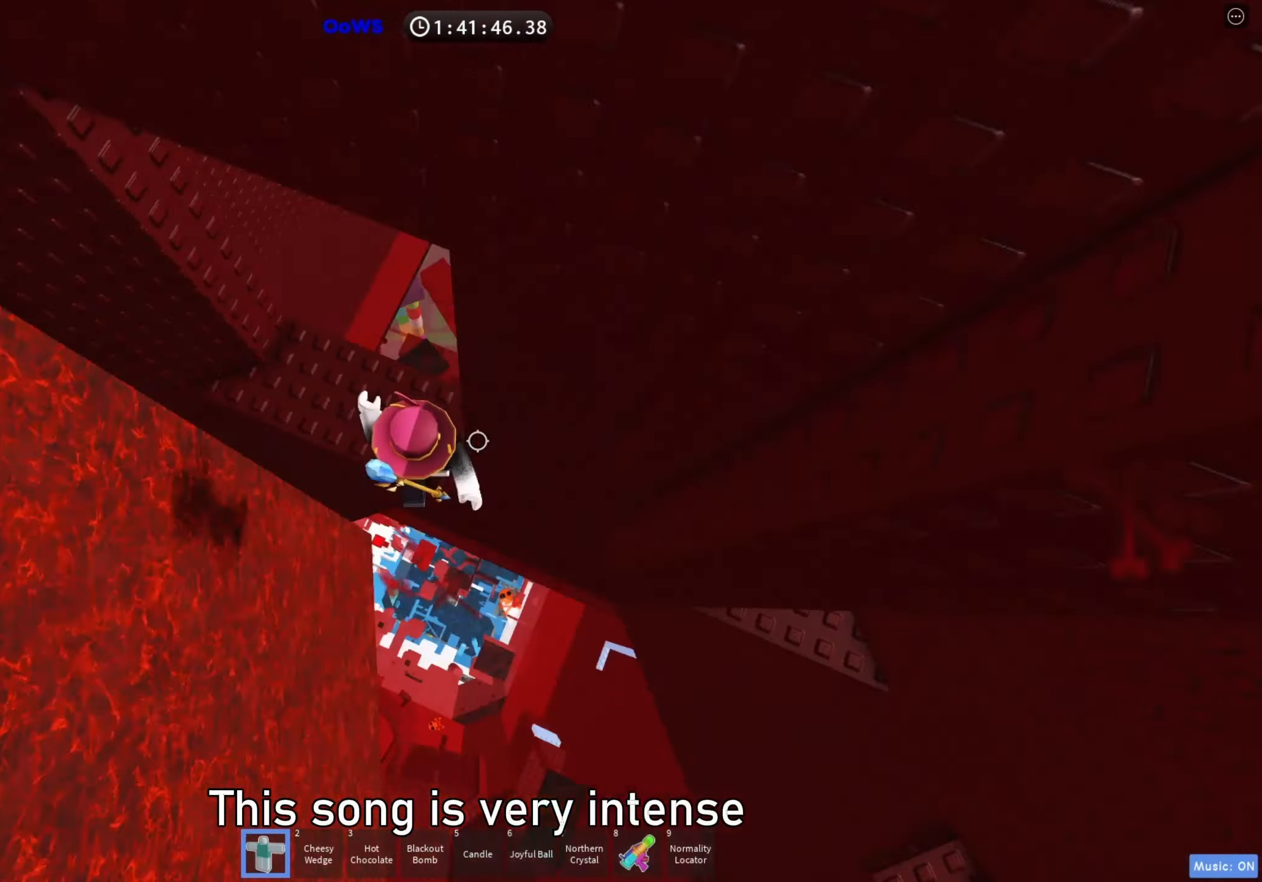
{"keys": [], "events": [[50, "a", "up"], [100, "w", "up"], [250, "w", "down"], [350, "a", "down"], [483, "w", "up"], [500, "a", "up"]]}
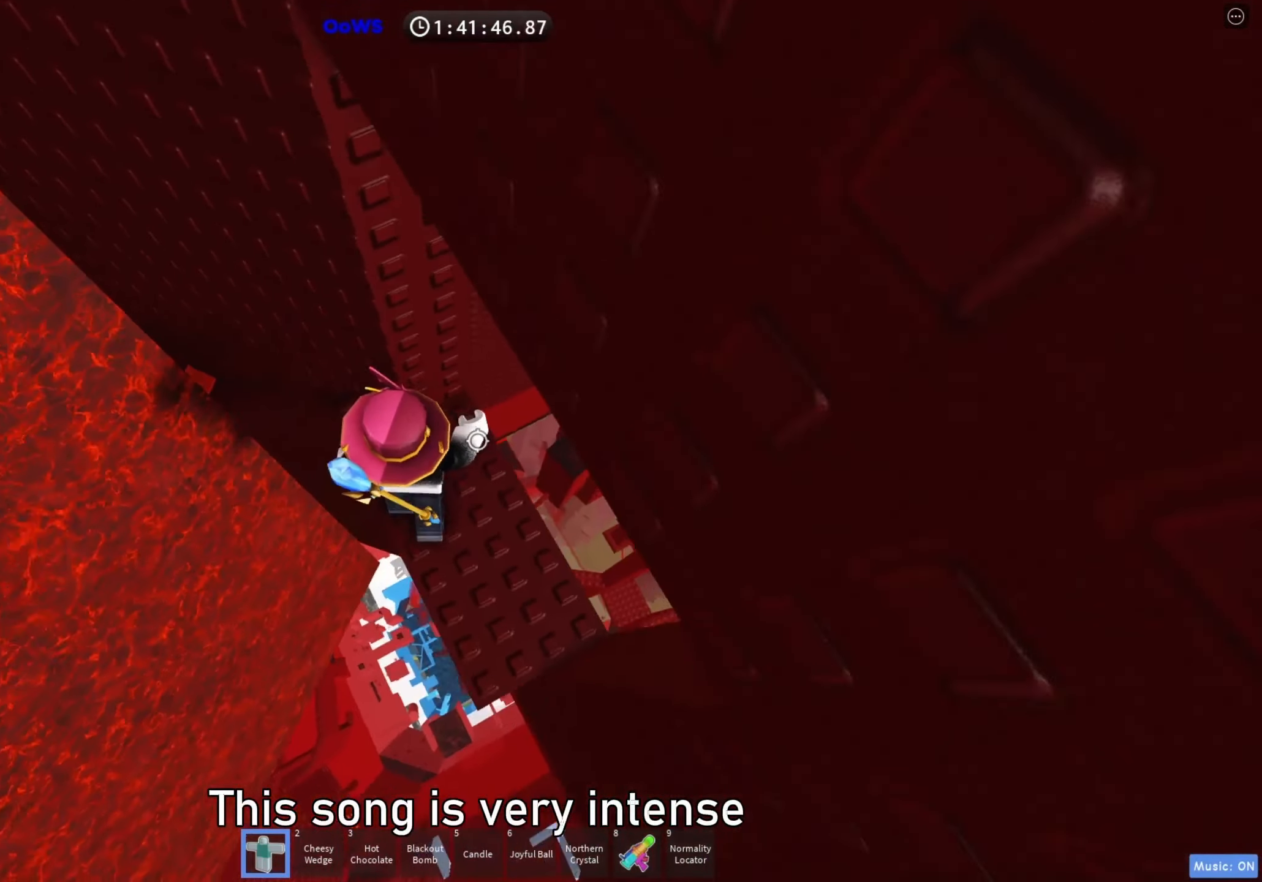
{"keys": [], "events": [[117, "a", "down"], [117, "w", "down"], [250, "a", "up"], [250, "w", "up"]]}
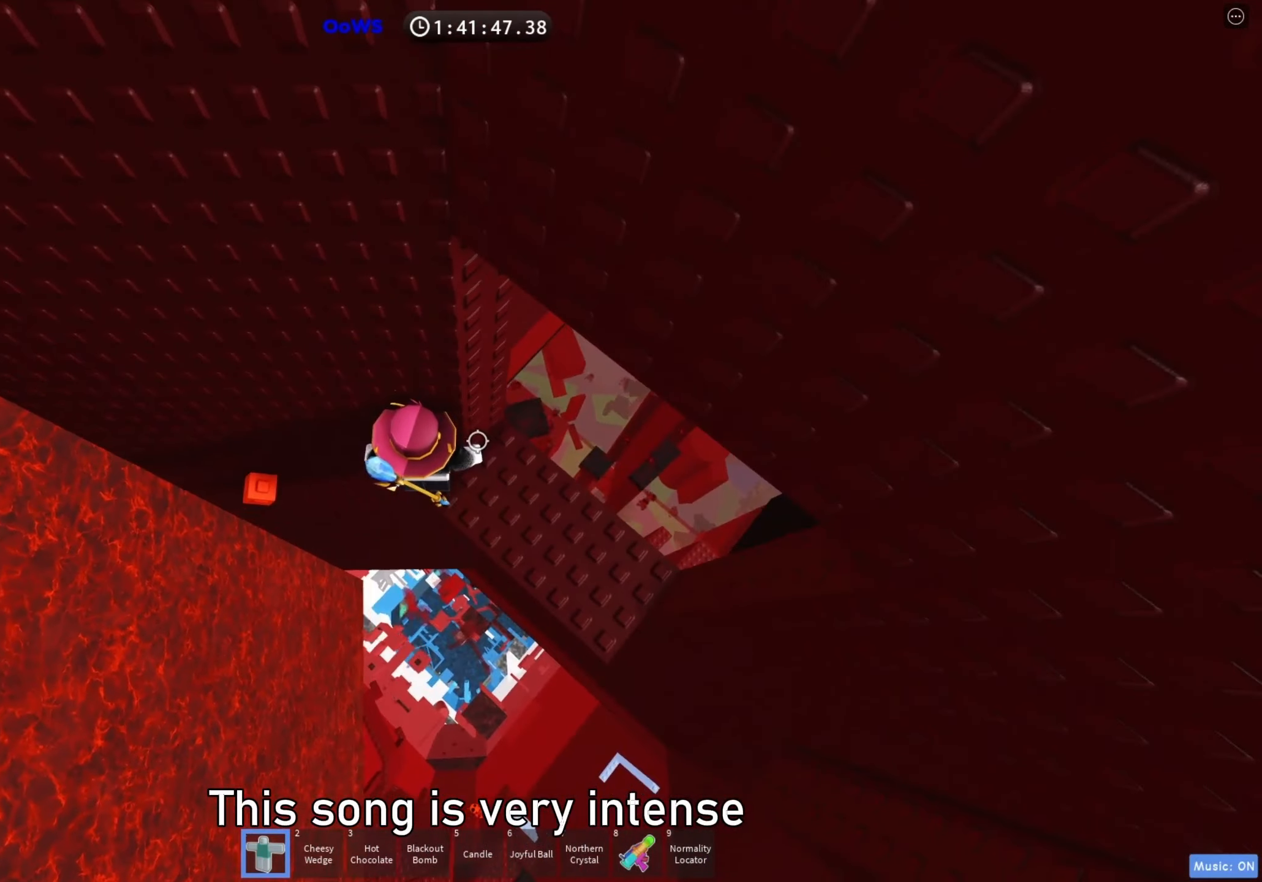
{"keys": [], "events": [[100, "a", "down"], [217, "space", "down"], [317, "space", "up"], [400, "a", "up"]]}